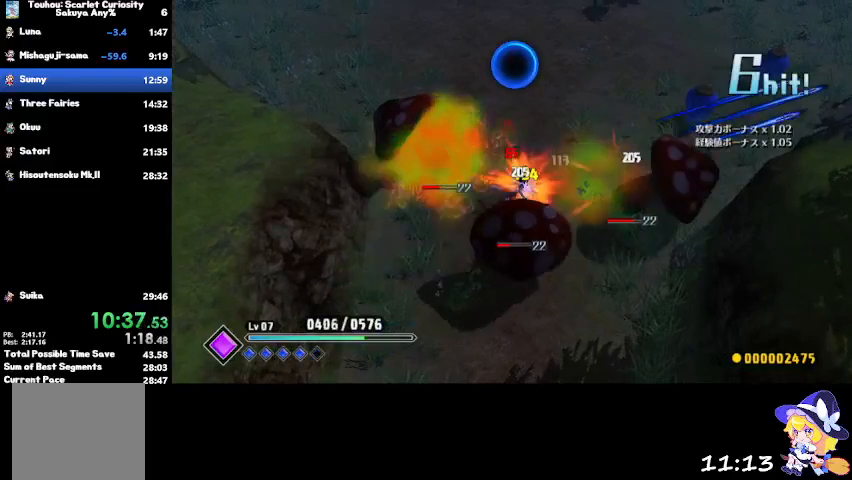
Gameplay with a controller (PlayStation layout); each line is a JSON object with the inputs held at the frame after it. "events" lists button and stick changes between this image and that frame as [ms after this image, input, new state], when the widget could be followed in between.
{"buttons": ["SQUARE"], "left_stick": "up-right", "right_stick": "center", "events": [[133, "SQUARE", "down"], [234, "SQUARE", "up"], [300, "SQUARE", "down"], [434, "SQUARE", "up"], [501, "SQUARE", "down"], [501, "left_stick", "up-right"]]}
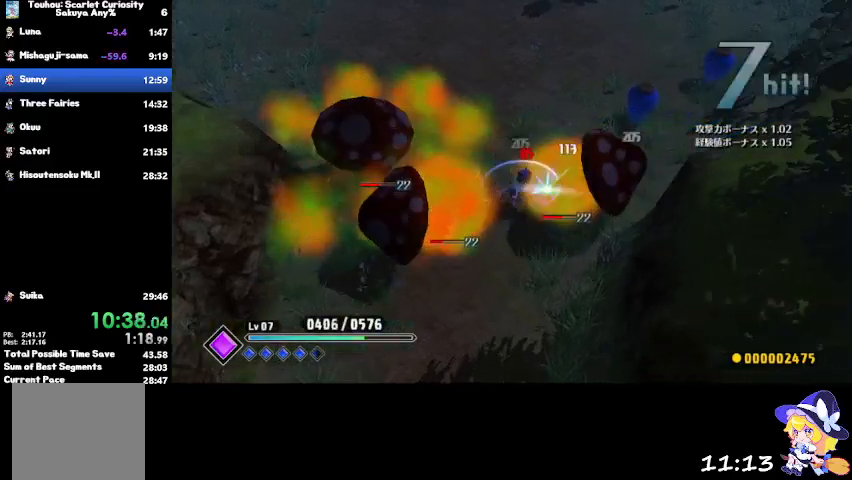
{"buttons": [], "left_stick": "down-left", "right_stick": "center", "events": [[100, "SQUARE", "up"], [100, "left_stick", "center"], [166, "SQUARE", "down"], [200, "left_stick", "down-left"], [266, "SQUARE", "up"], [367, "SQUARE", "down"], [500, "SQUARE", "up"]]}
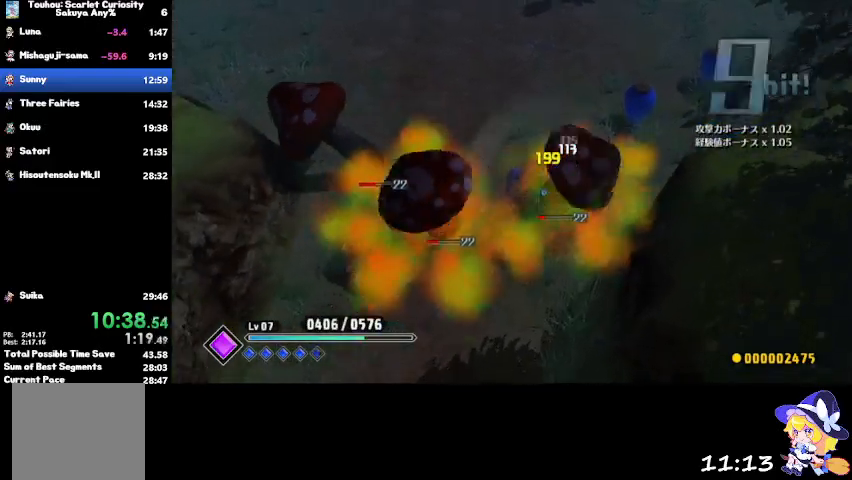
{"buttons": ["CIRCLE"], "left_stick": "left", "right_stick": "center", "events": [[33, "SQUARE", "down"], [33, "left_stick", "down-right"], [100, "left_stick", "right"], [134, "SQUARE", "up"], [267, "SQUARE", "down"], [267, "left_stick", "left"], [300, "SQUARE", "up"], [467, "CIRCLE", "down"]]}
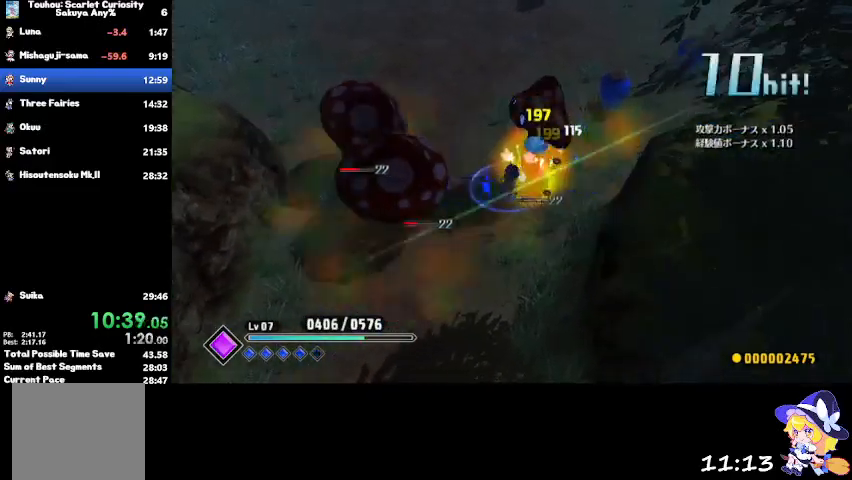
{"buttons": [], "left_stick": "left", "right_stick": "center", "events": [[100, "CIRCLE", "up"], [266, "left_stick", "center"], [467, "left_stick", "left"]]}
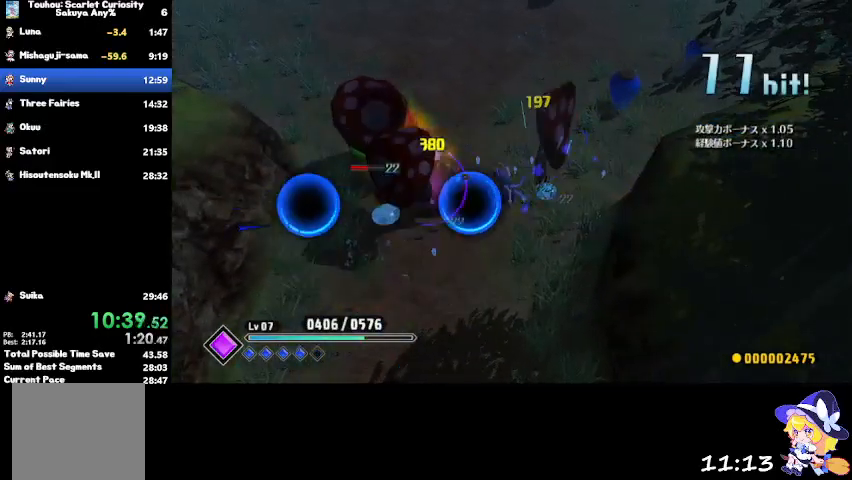
{"buttons": [], "left_stick": "left", "right_stick": "center", "events": [[200, "SQUARE", "down"], [300, "SQUARE", "up"], [367, "SQUARE", "down"], [467, "SQUARE", "up"]]}
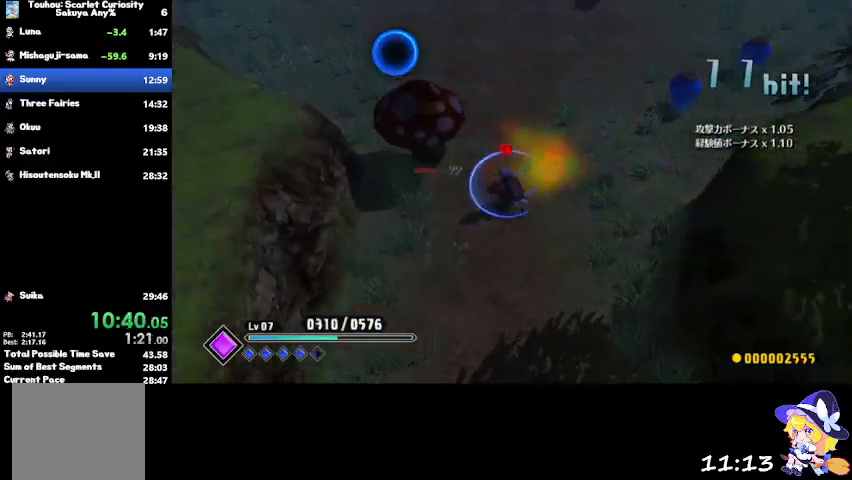
{"buttons": ["SQUARE"], "left_stick": "center", "right_stick": "center", "events": [[66, "SQUARE", "down"], [66, "left_stick", "up-left"], [200, "SQUARE", "up"], [233, "SQUARE", "down"], [333, "SQUARE", "up"], [400, "SQUARE", "down"], [400, "left_stick", "center"]]}
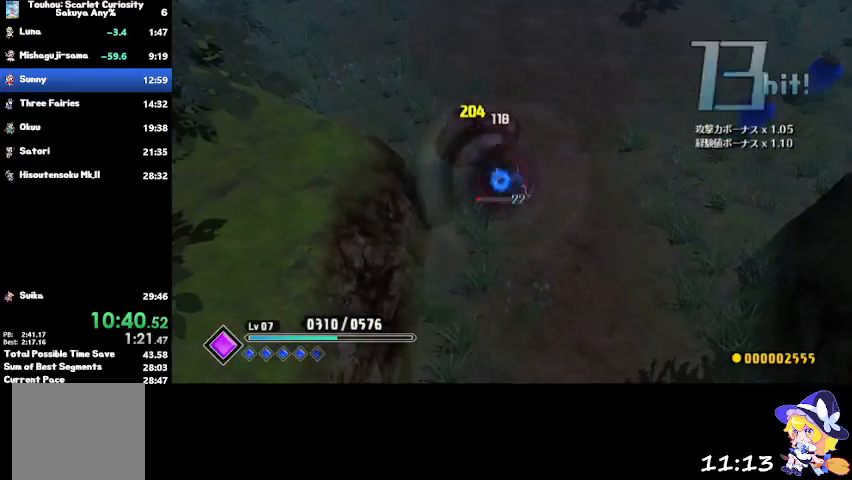
{"buttons": ["SQUARE"], "left_stick": "right", "right_stick": "center", "events": [[67, "SQUARE", "up"], [100, "SQUARE", "down"], [234, "SQUARE", "up"], [501, "SQUARE", "down"], [501, "left_stick", "right"]]}
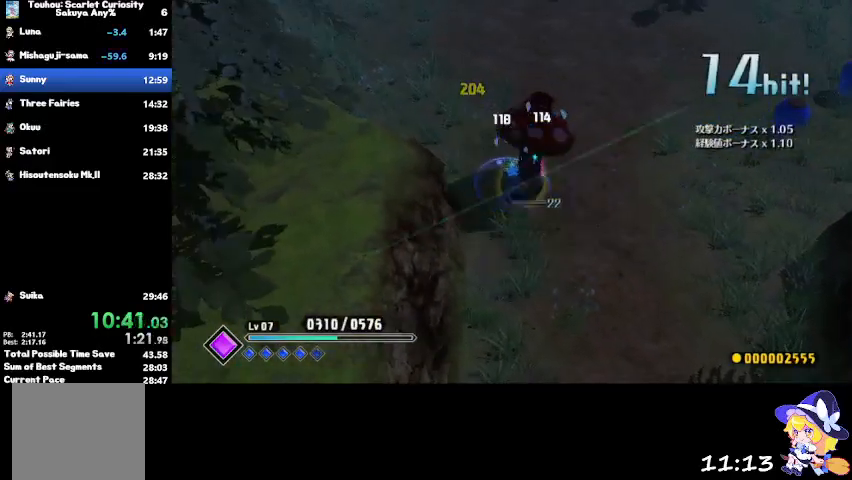
{"buttons": [], "left_stick": "up", "right_stick": "center", "events": [[100, "SQUARE", "up"], [166, "left_stick", "center"], [433, "left_stick", "up"]]}
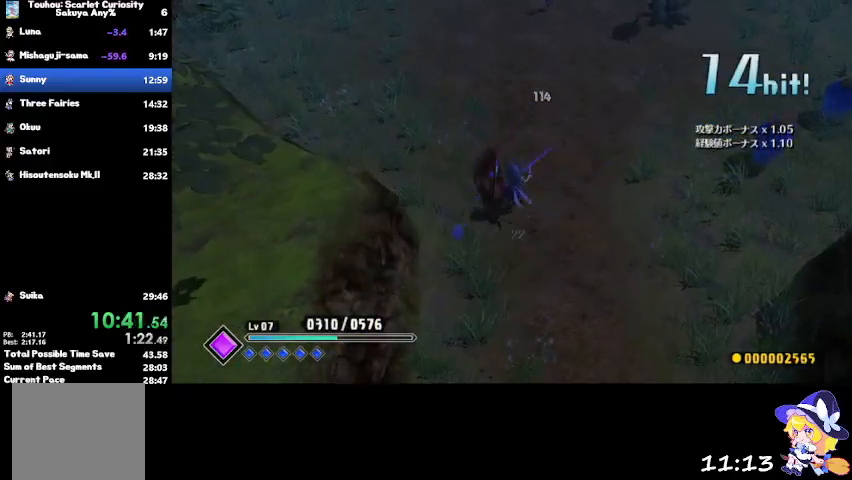
{"buttons": [], "left_stick": "up", "right_stick": "center", "events": [[234, "CROSS", "down"], [367, "CROSS", "up"]]}
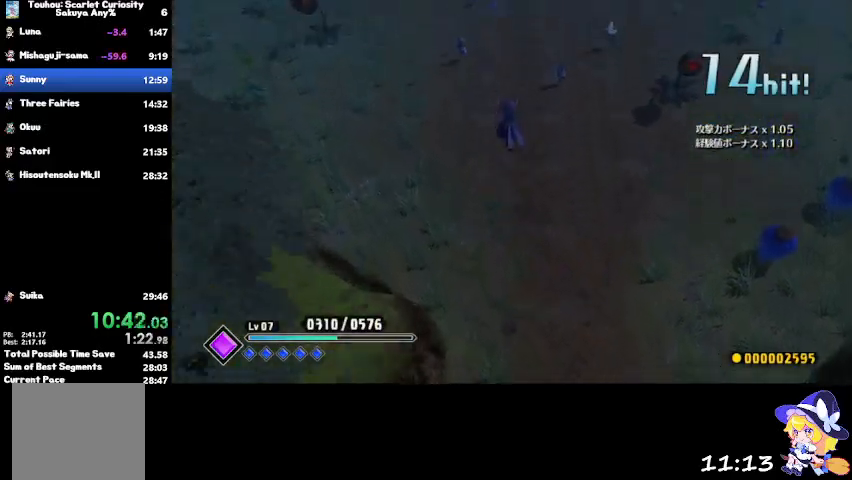
{"buttons": [], "left_stick": "down-right", "right_stick": "center", "events": [[233, "left_stick", "right"], [467, "left_stick", "down-right"]]}
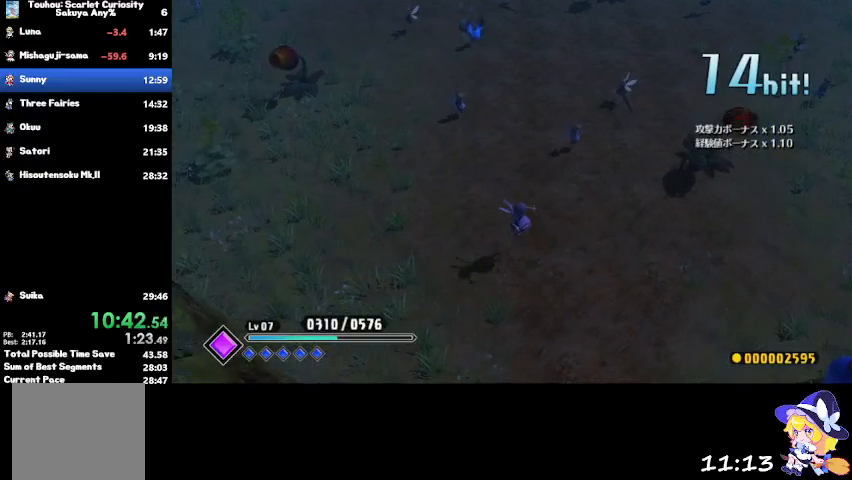
{"buttons": [], "left_stick": "center", "right_stick": "center", "events": [[134, "CROSS", "down"], [234, "CROSS", "up"], [501, "left_stick", "center"]]}
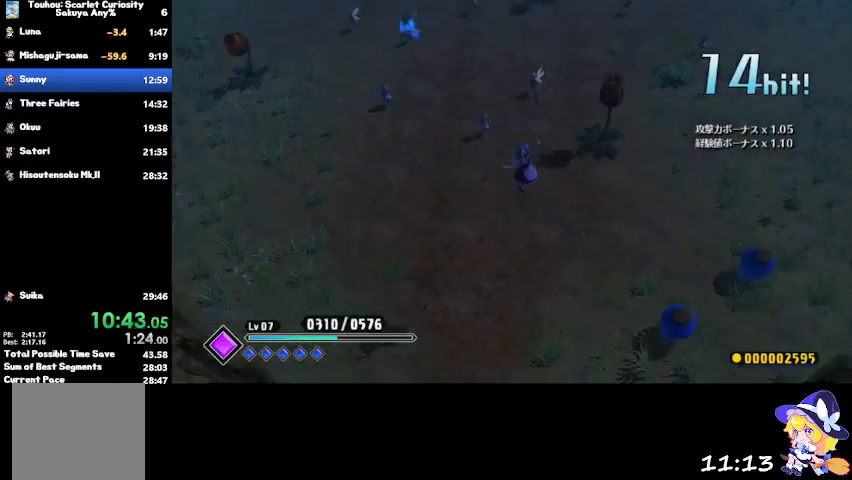
{"buttons": ["SQUARE"], "left_stick": "center", "right_stick": "center", "events": [[200, "left_stick", "down-right"], [433, "SQUARE", "down"], [500, "left_stick", "center"]]}
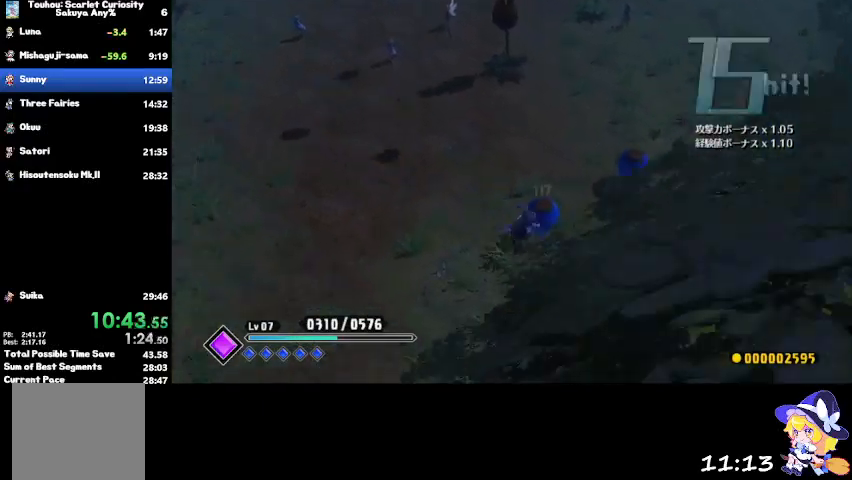
{"buttons": [], "left_stick": "up", "right_stick": "center", "events": [[67, "SQUARE", "up"], [300, "left_stick", "up"]]}
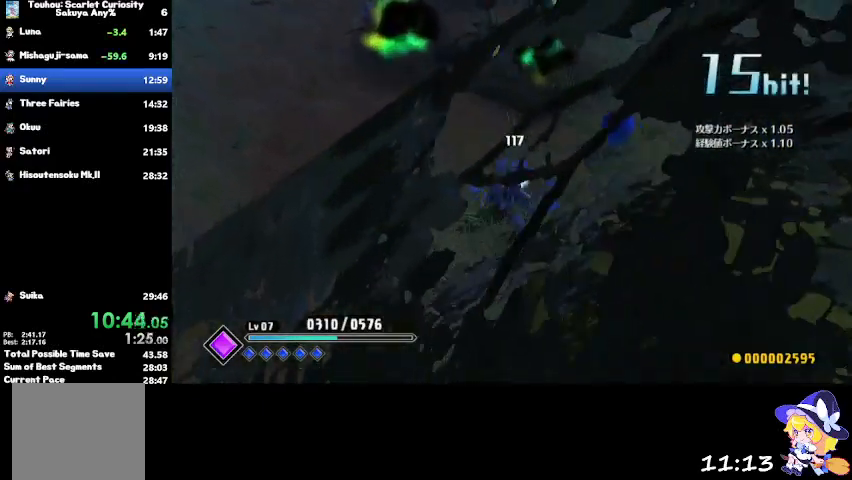
{"buttons": ["CROSS"], "left_stick": "up", "right_stick": "center", "events": [[333, "CROSS", "down"]]}
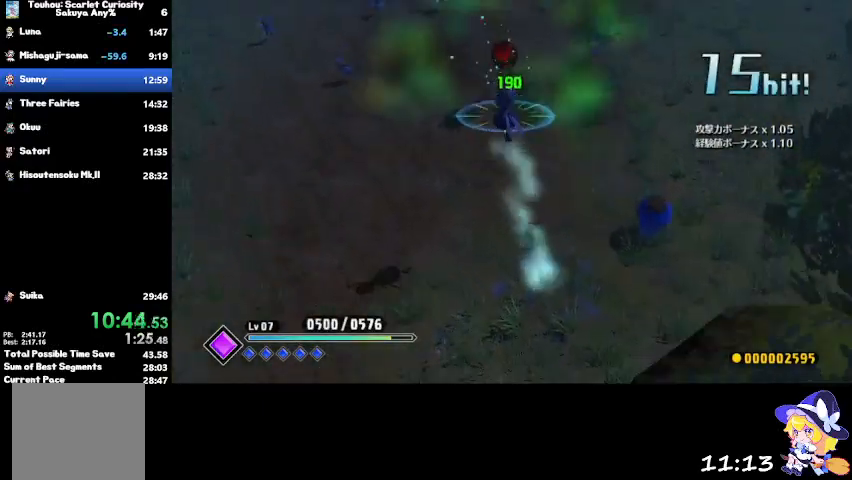
{"buttons": [], "left_stick": "down-right", "right_stick": "center", "events": [[33, "CROSS", "up"], [300, "left_stick", "right"], [434, "left_stick", "down-right"]]}
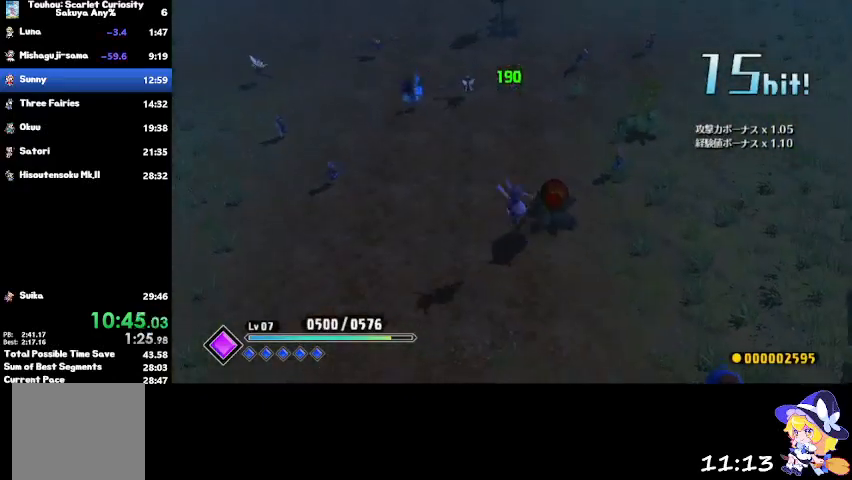
{"buttons": [], "left_stick": "center", "right_stick": "center", "events": [[66, "left_stick", "up-right"], [133, "left_stick", "up"], [200, "SQUARE", "down"], [300, "SQUARE", "up"], [400, "SQUARE", "down"], [400, "left_stick", "center"], [467, "SQUARE", "up"]]}
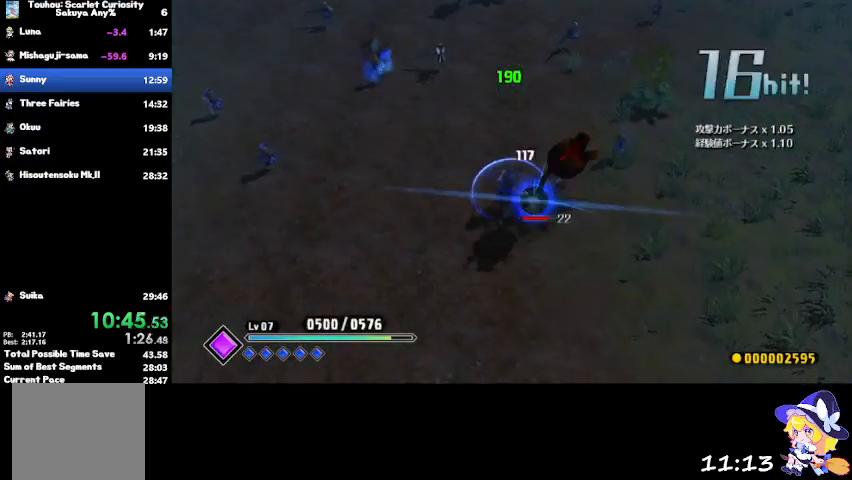
{"buttons": [], "left_stick": "center", "right_stick": "center", "events": [[67, "SQUARE", "down"], [167, "SQUARE", "up"], [267, "SQUARE", "down"], [367, "SQUARE", "up"], [400, "SQUARE", "down"], [501, "SQUARE", "up"]]}
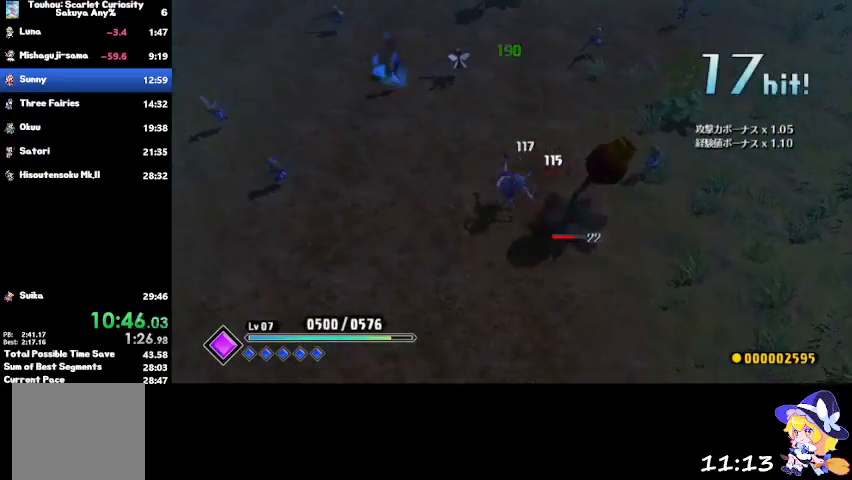
{"buttons": [], "left_stick": "down-right", "right_stick": "center", "events": [[66, "left_stick", "down-right"], [100, "SQUARE", "down"], [200, "SQUARE", "up"], [266, "SQUARE", "down"], [400, "SQUARE", "up"]]}
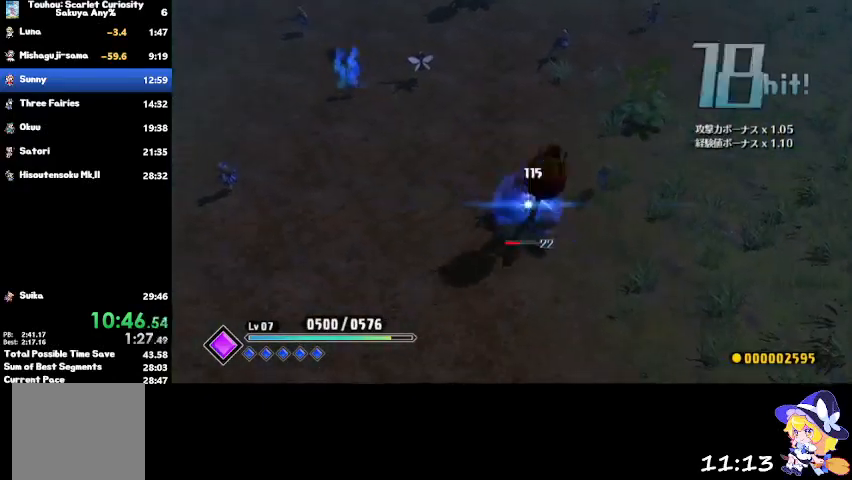
{"buttons": [], "left_stick": "down-right", "right_stick": "center", "events": [[33, "CIRCLE", "down"], [134, "left_stick", "center"], [167, "CIRCLE", "up"], [467, "left_stick", "down-right"]]}
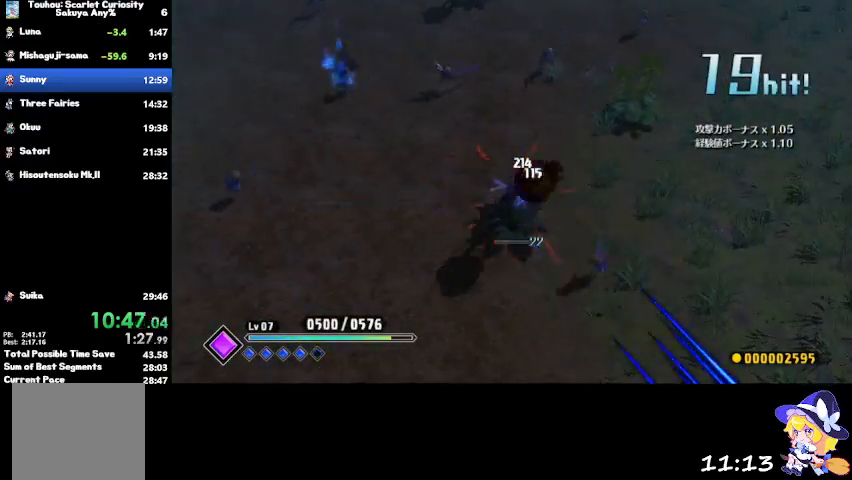
{"buttons": ["SQUARE"], "left_stick": "down-right", "right_stick": "center", "events": [[133, "SQUARE", "down"], [233, "SQUARE", "up"], [233, "left_stick", "center"], [266, "SQUARE", "down"], [400, "SQUARE", "up"], [433, "left_stick", "down-right"], [467, "SQUARE", "down"]]}
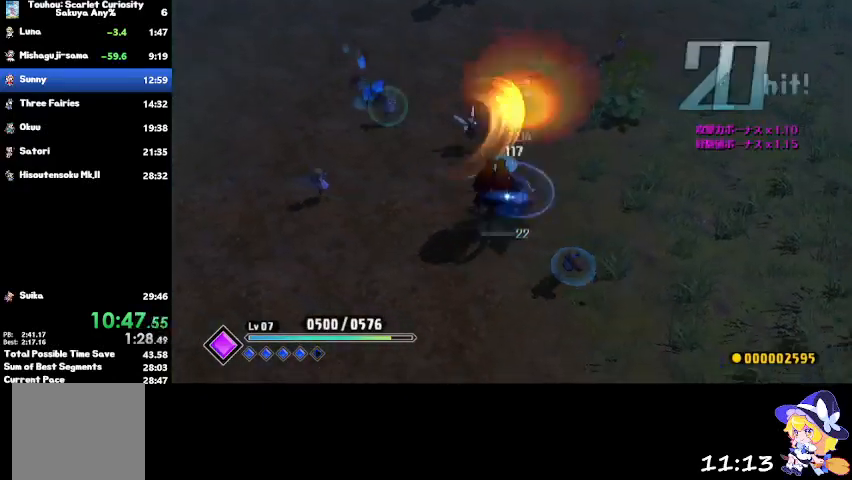
{"buttons": ["SQUARE"], "left_stick": "up", "right_stick": "center", "events": [[67, "SQUARE", "up"], [134, "SQUARE", "down"], [267, "SQUARE", "up"], [267, "left_stick", "down"], [367, "SQUARE", "down"], [434, "SQUARE", "up"], [467, "left_stick", "up"], [501, "SQUARE", "down"]]}
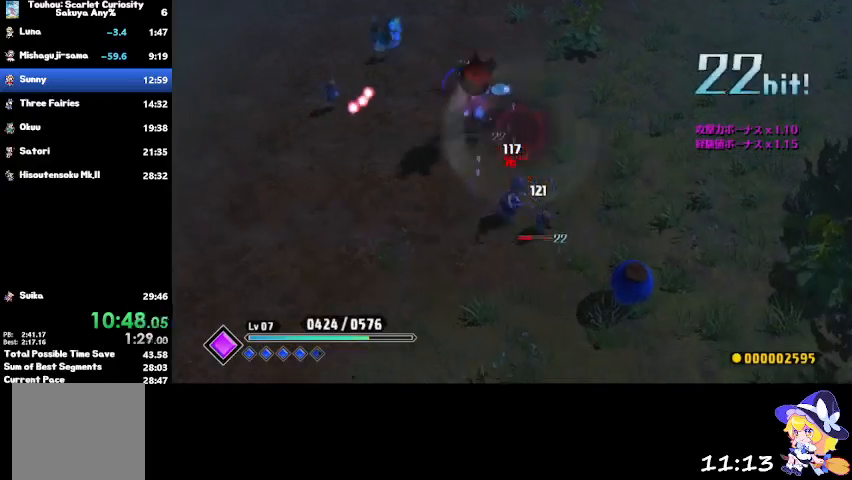
{"buttons": [], "left_stick": "up", "right_stick": "center", "events": [[133, "SQUARE", "up"], [200, "SQUARE", "down"], [300, "SQUARE", "up"], [400, "SQUARE", "down"], [500, "SQUARE", "up"]]}
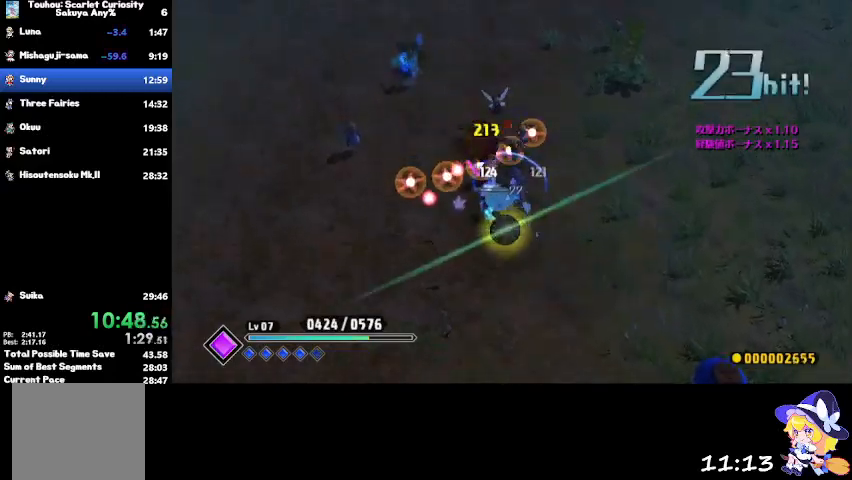
{"buttons": [], "left_stick": "center", "right_stick": "center", "events": [[67, "left_stick", "center"], [134, "CIRCLE", "down"], [267, "CIRCLE", "up"]]}
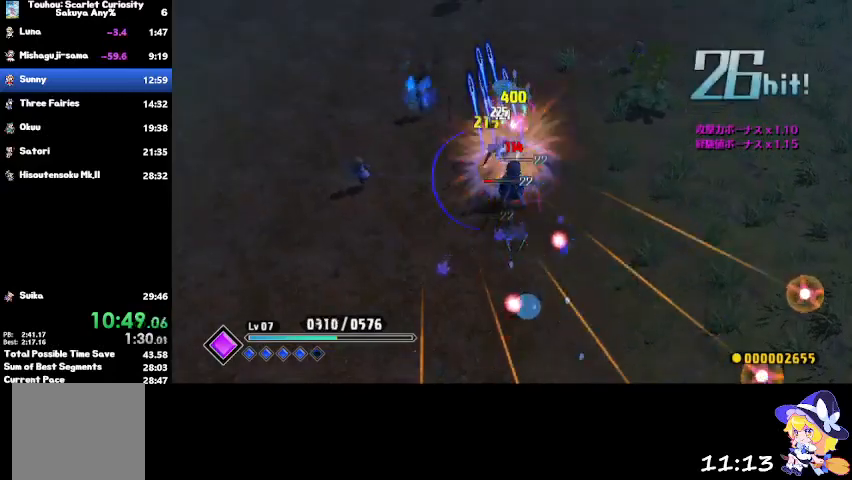
{"buttons": ["SQUARE"], "left_stick": "up", "right_stick": "center", "events": [[66, "left_stick", "up"], [233, "SQUARE", "down"], [367, "SQUARE", "up"], [433, "SQUARE", "down"]]}
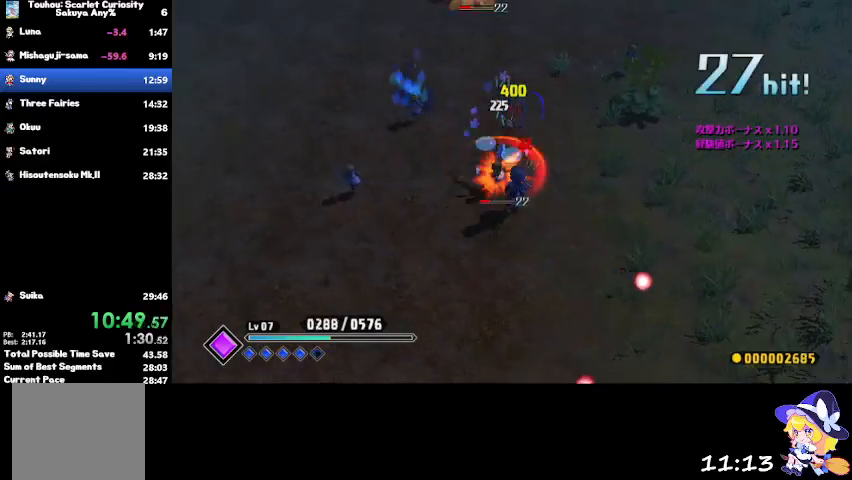
{"buttons": [], "left_stick": "up-left", "right_stick": "center", "events": [[33, "left_stick", "up-left"], [67, "SQUARE", "up"], [133, "SQUARE", "down"], [267, "SQUARE", "up"], [300, "SQUARE", "down"], [434, "SQUARE", "up"]]}